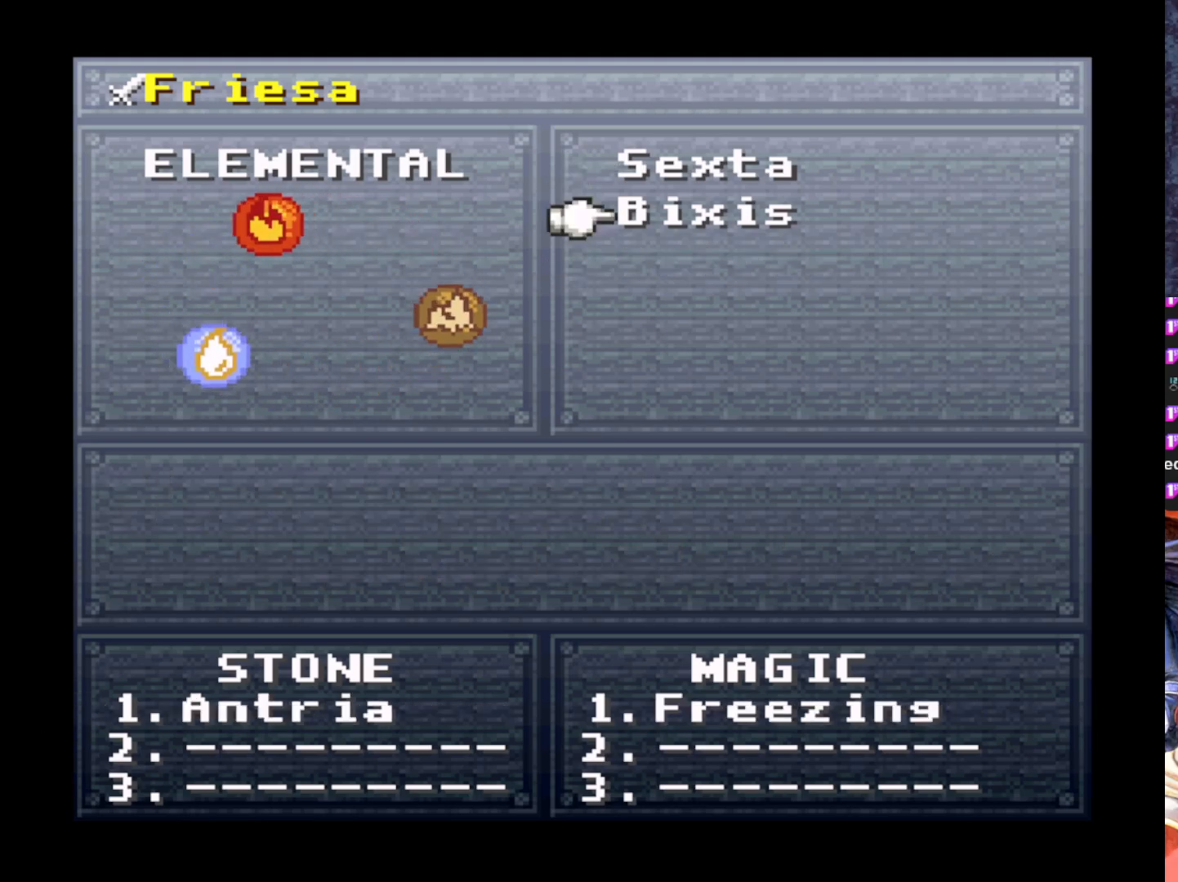
Gameplay with a controller (PlayStation layout); each line is a JSON object with the inputs held at the frame after it. "events" lists button and stick changes between this image and that frame as [ms after this image, input, new state], when the widget could be followed in between. Not read: right_stick.
{"buttons": ["CIRCLE"], "left_stick": "center", "events": [[17, "CROSS", "up"], [434, "CIRCLE", "down"]]}
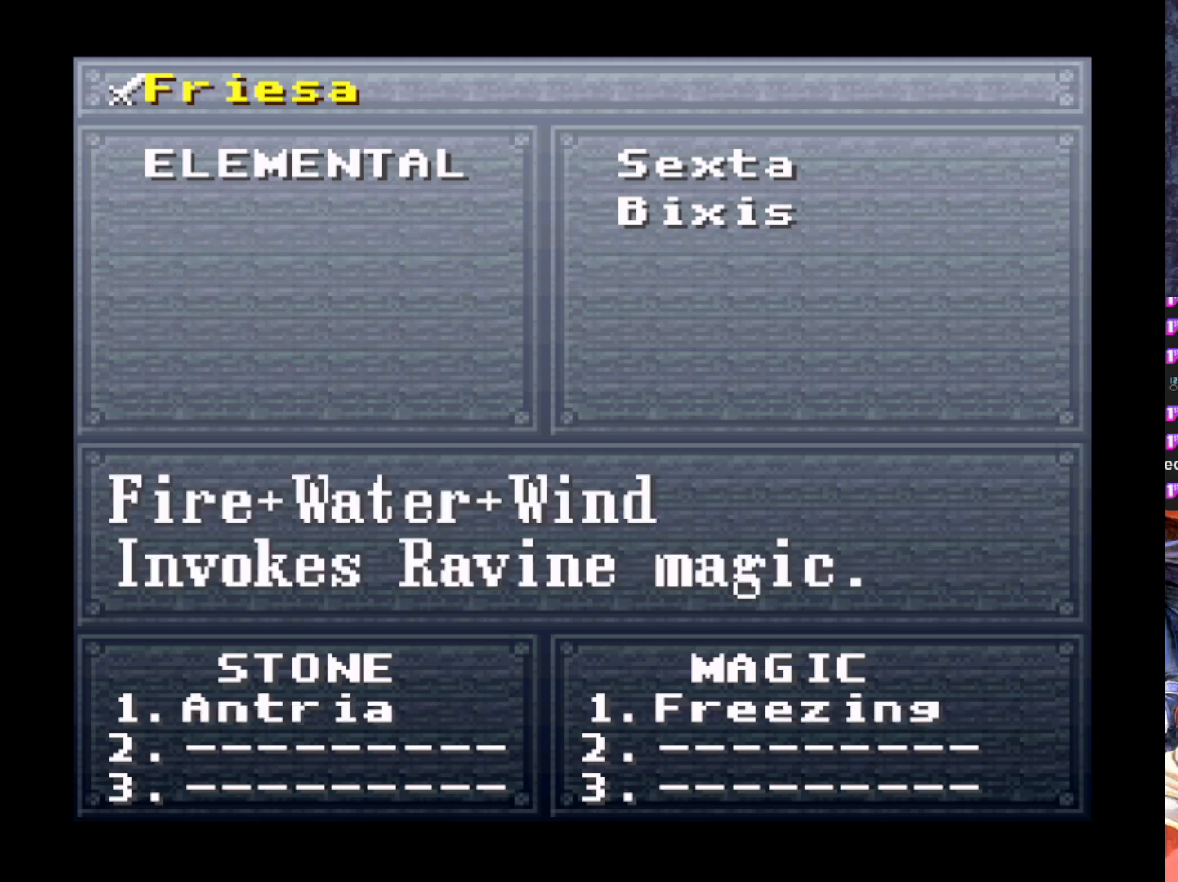
{"buttons": ["CIRCLE"], "left_stick": "center", "events": [[50, "CIRCLE", "up"], [483, "CIRCLE", "down"]]}
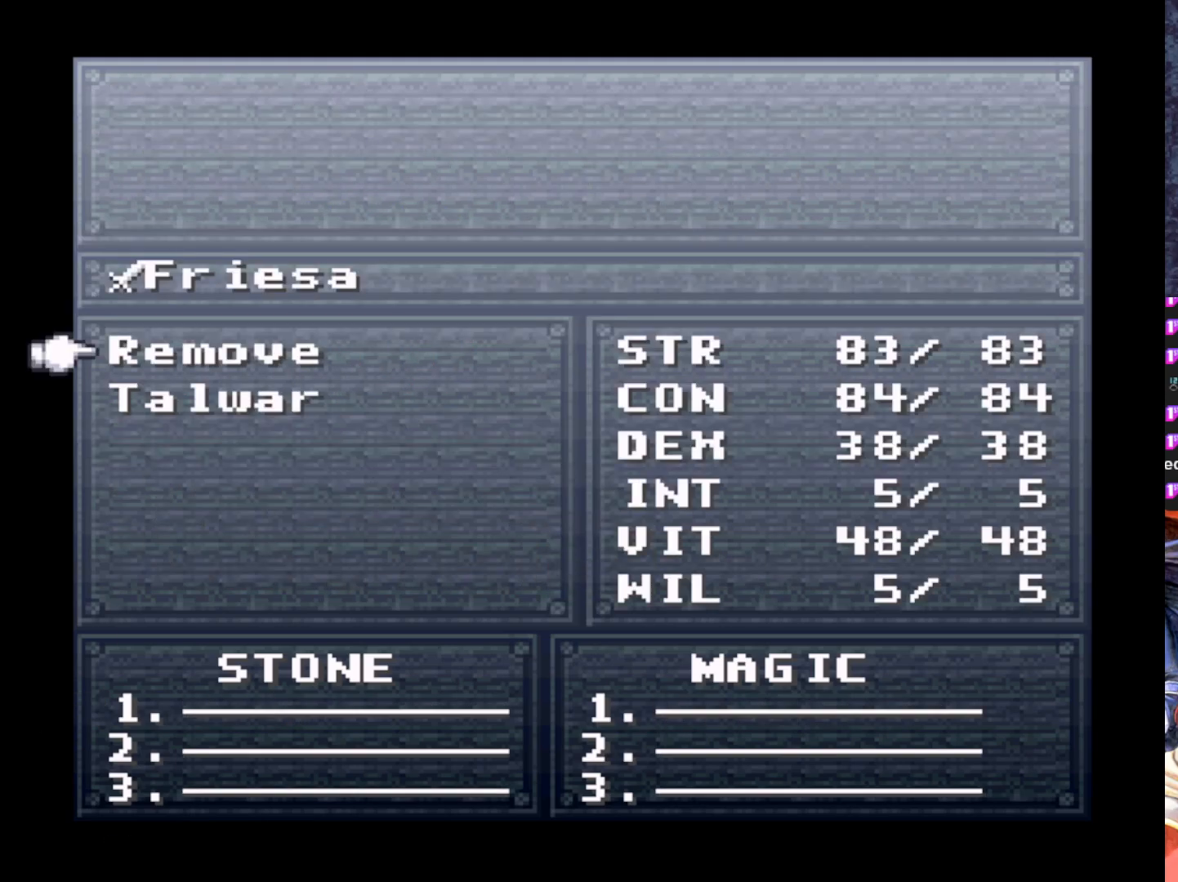
{"buttons": ["CIRCLE"], "left_stick": "center", "events": [[83, "CIRCLE", "up"], [484, "CIRCLE", "down"]]}
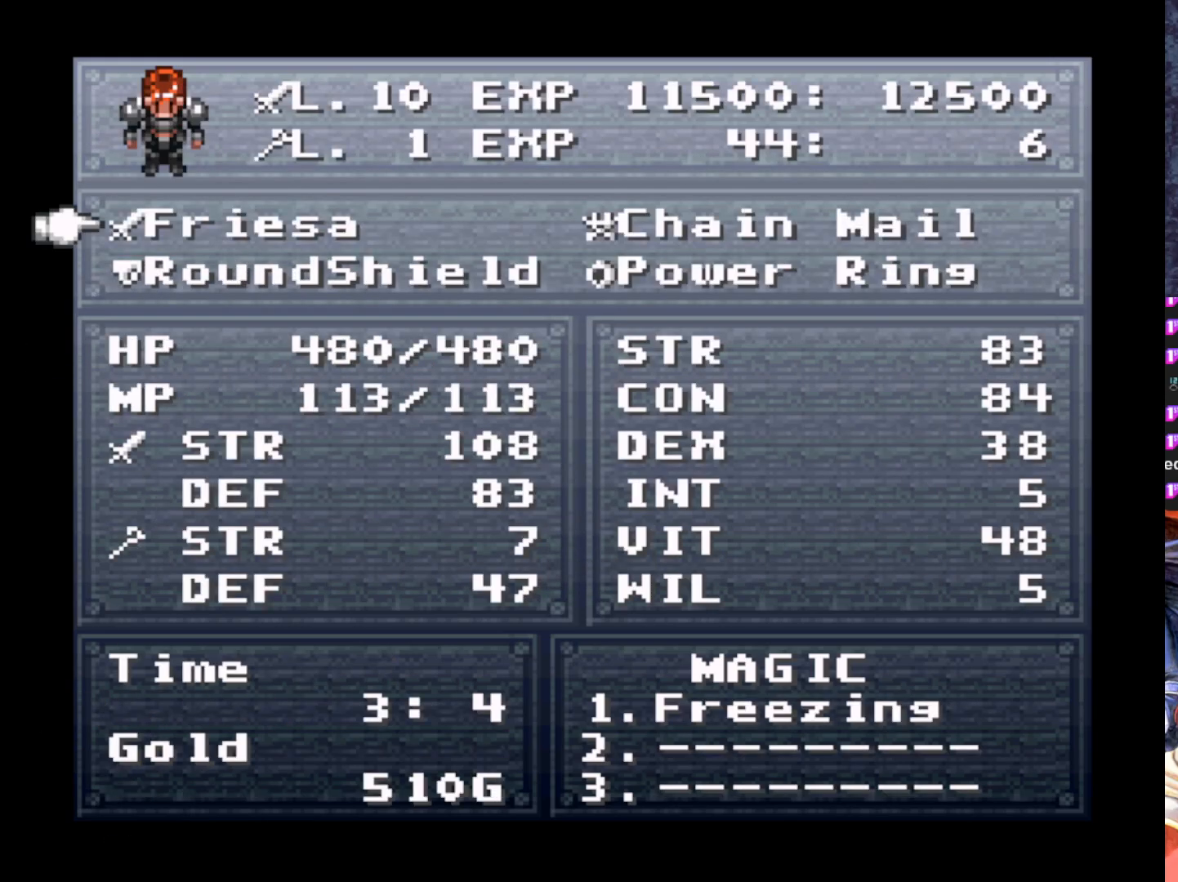
{"buttons": [], "left_stick": "center", "events": [[84, "CIRCLE", "up"]]}
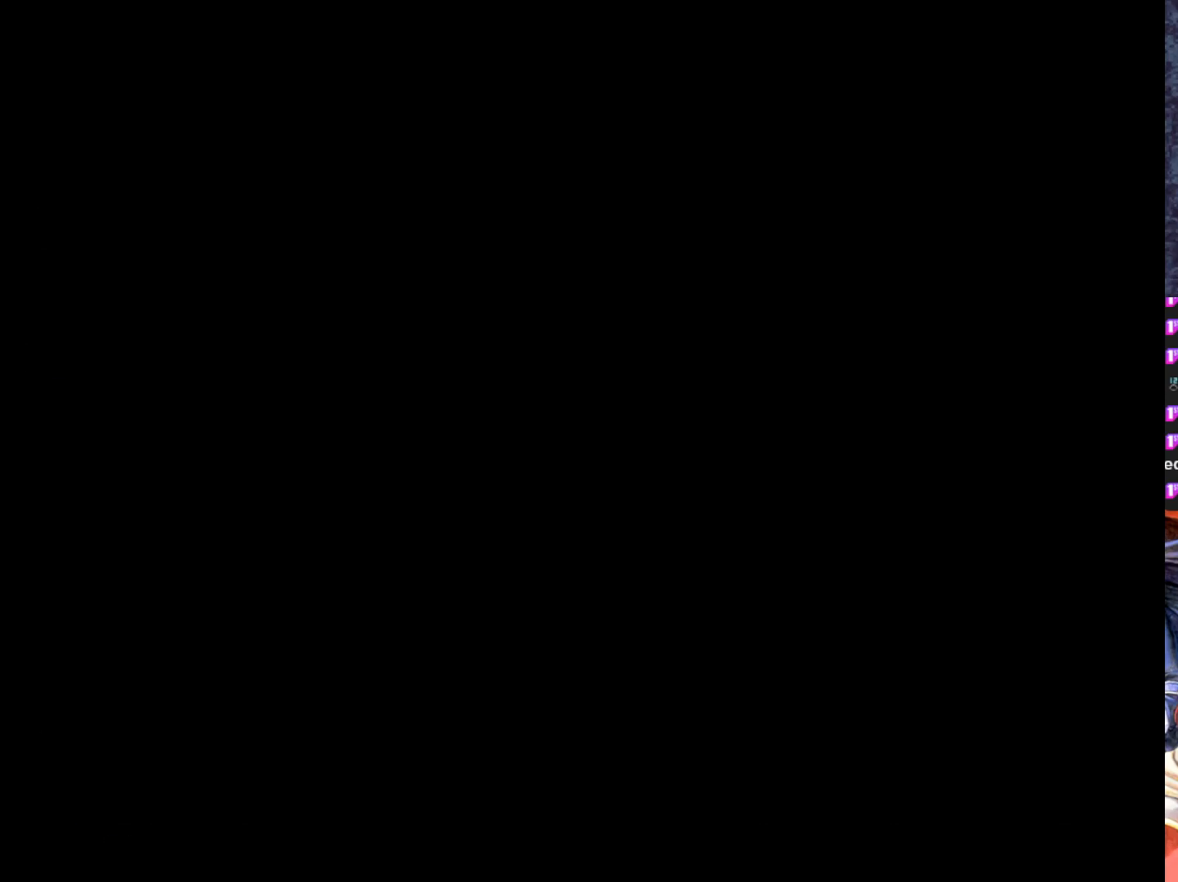
{"buttons": [], "left_stick": "center", "events": []}
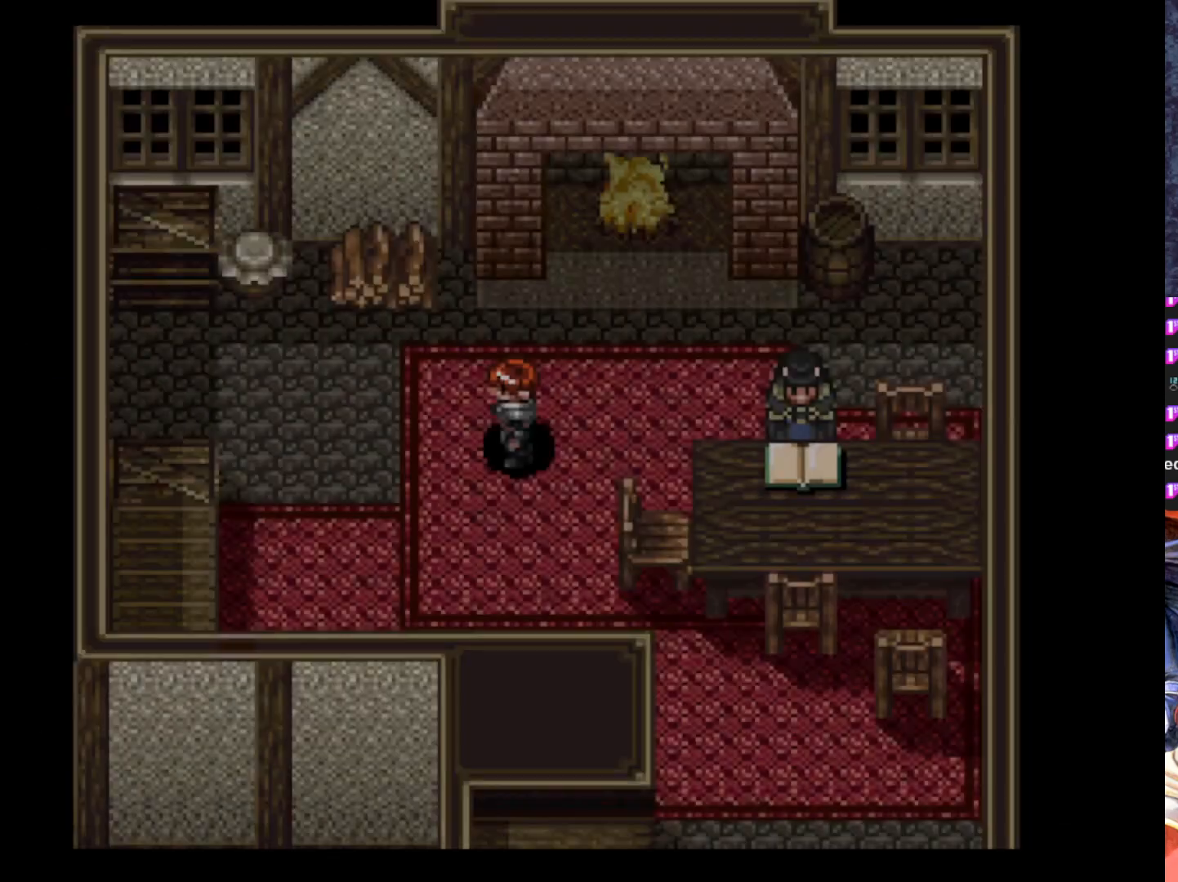
{"buttons": ["DPAD_DOWN"], "left_stick": "center", "events": [[433, "DPAD_DOWN", "down"]]}
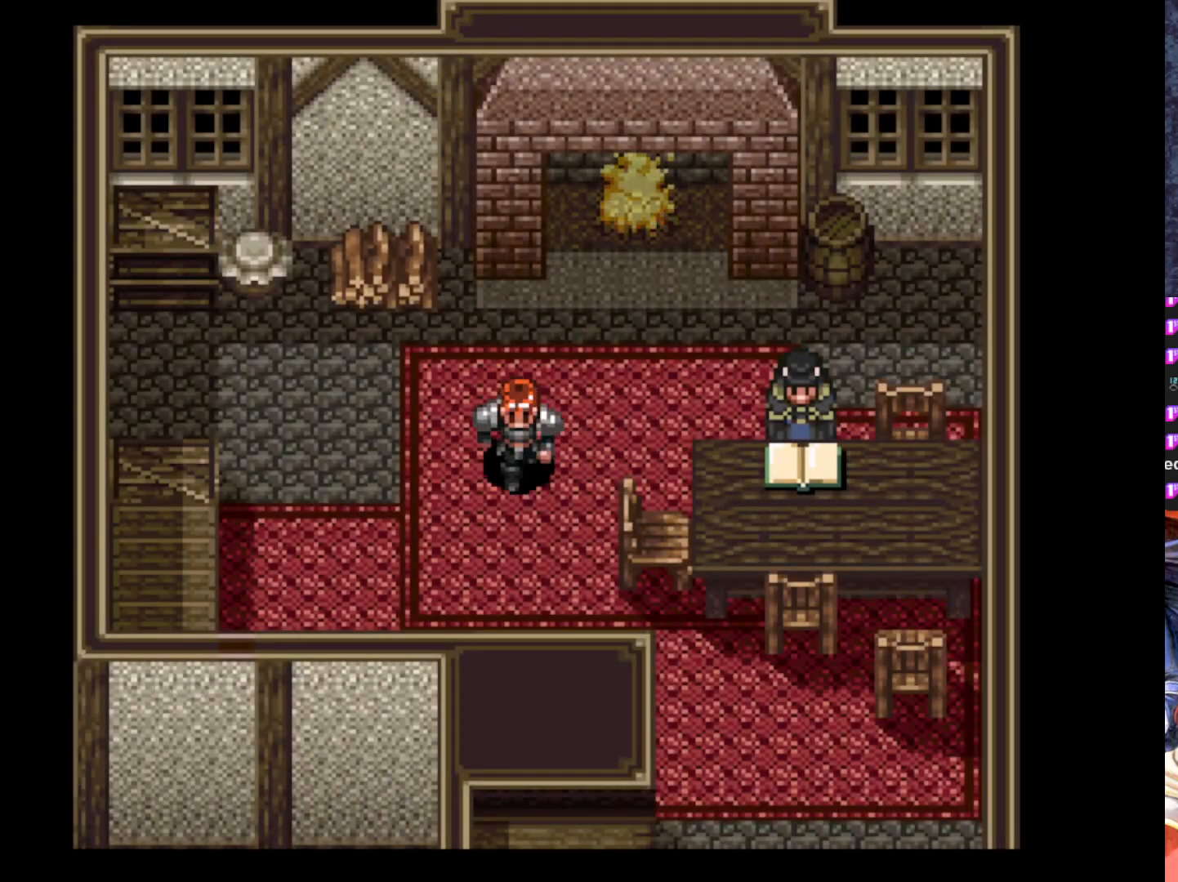
{"buttons": ["DPAD_RIGHT"], "left_stick": "center", "events": [[367, "DPAD_DOWN", "up"], [384, "DPAD_RIGHT", "down"]]}
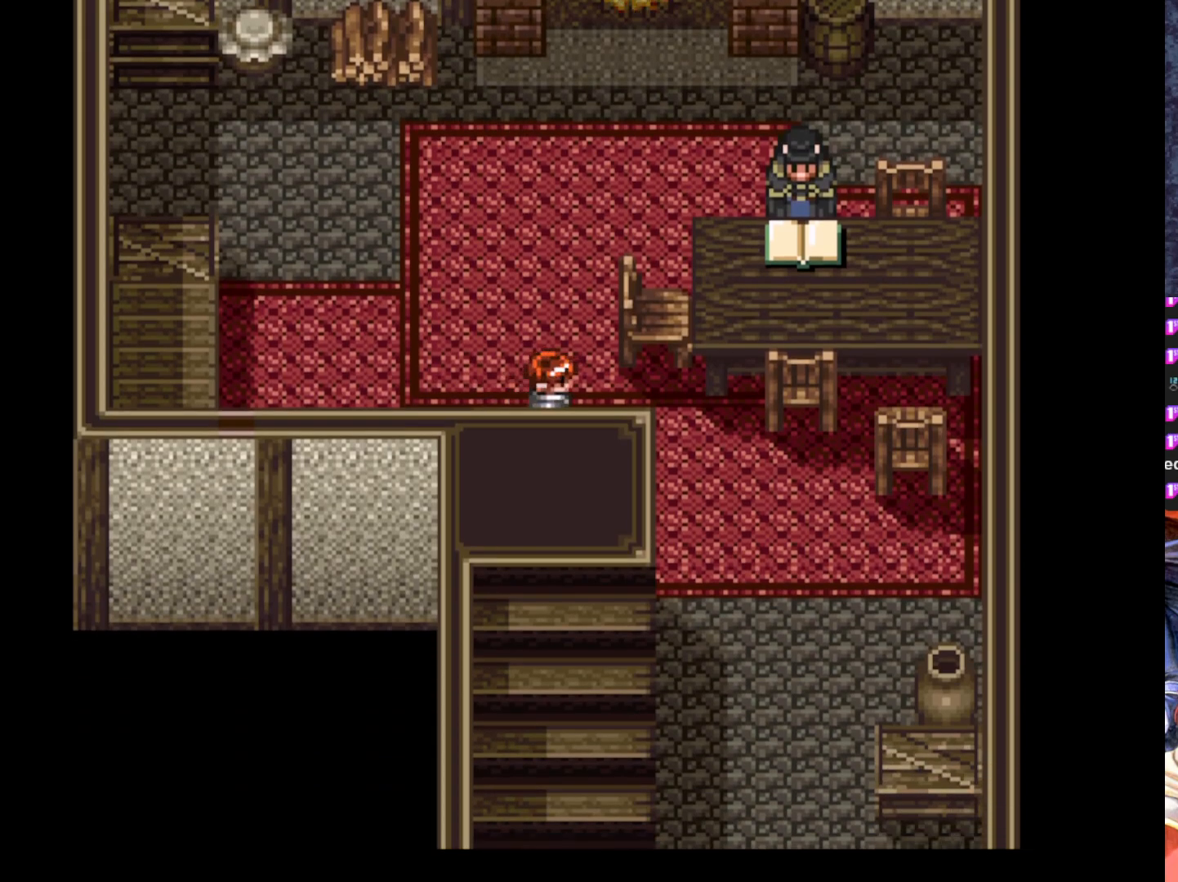
{"buttons": ["DPAD_DOWN"], "left_stick": "center", "events": [[317, "DPAD_DOWN", "down"], [368, "DPAD_RIGHT", "up"]]}
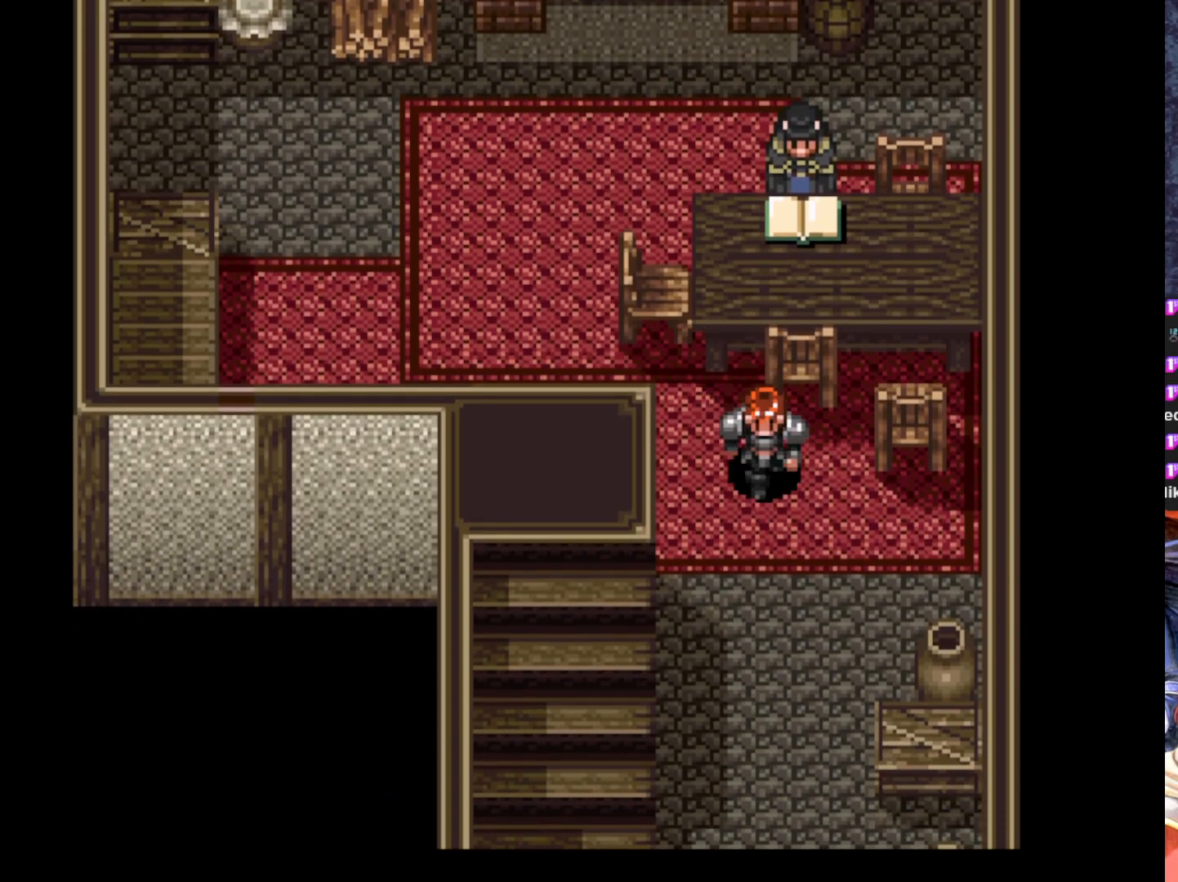
{"buttons": ["DPAD_DOWN"], "left_stick": "center", "events": []}
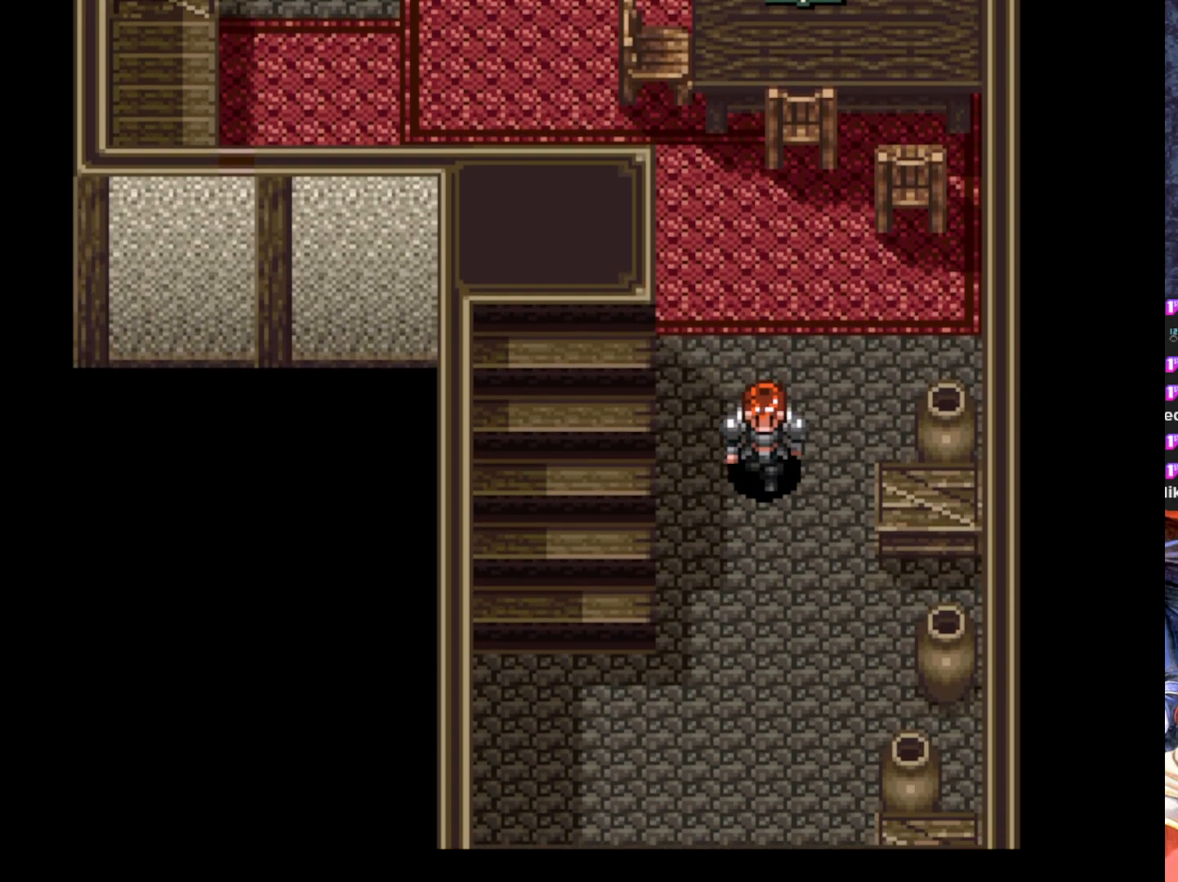
{"buttons": ["DPAD_DOWN"], "left_stick": "center", "events": []}
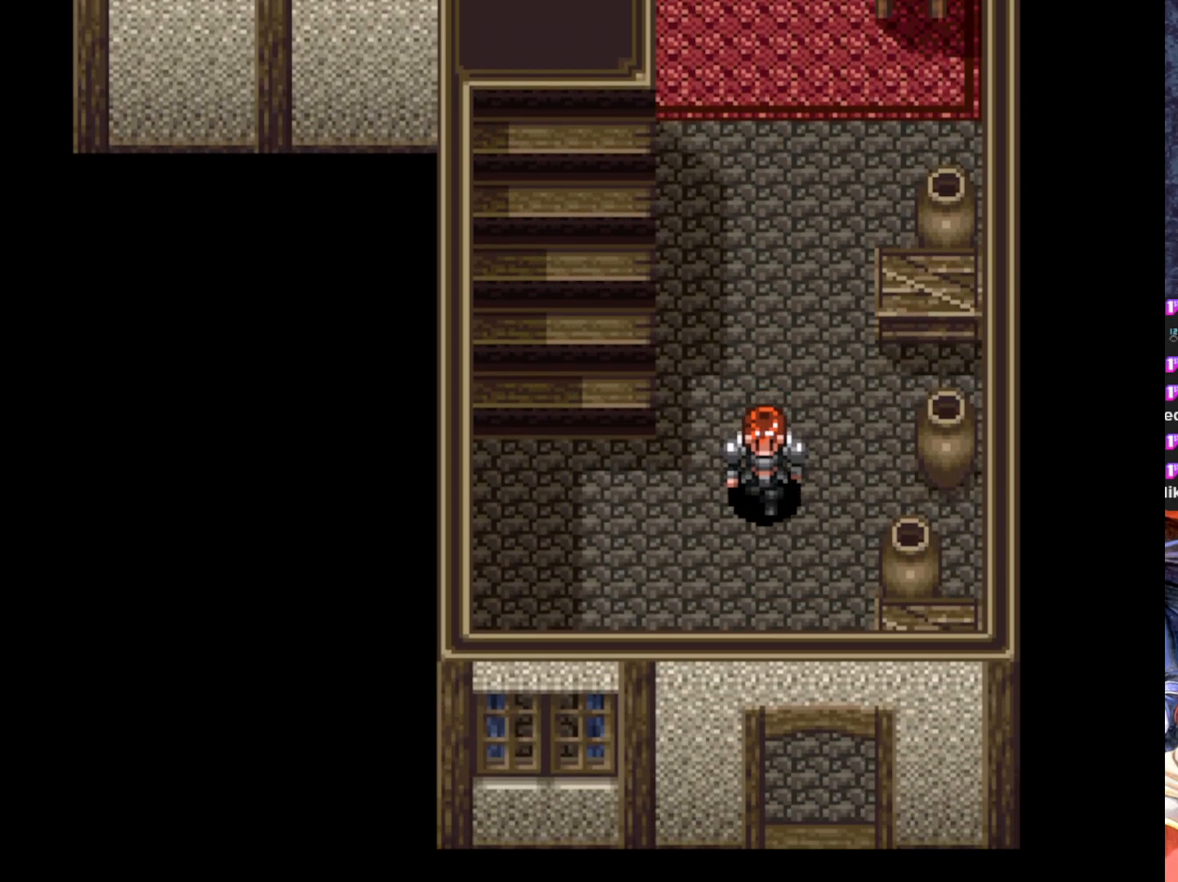
{"buttons": ["DPAD_DOWN", "DPAD_LEFT"], "left_stick": "center", "events": [[451, "DPAD_LEFT", "down"]]}
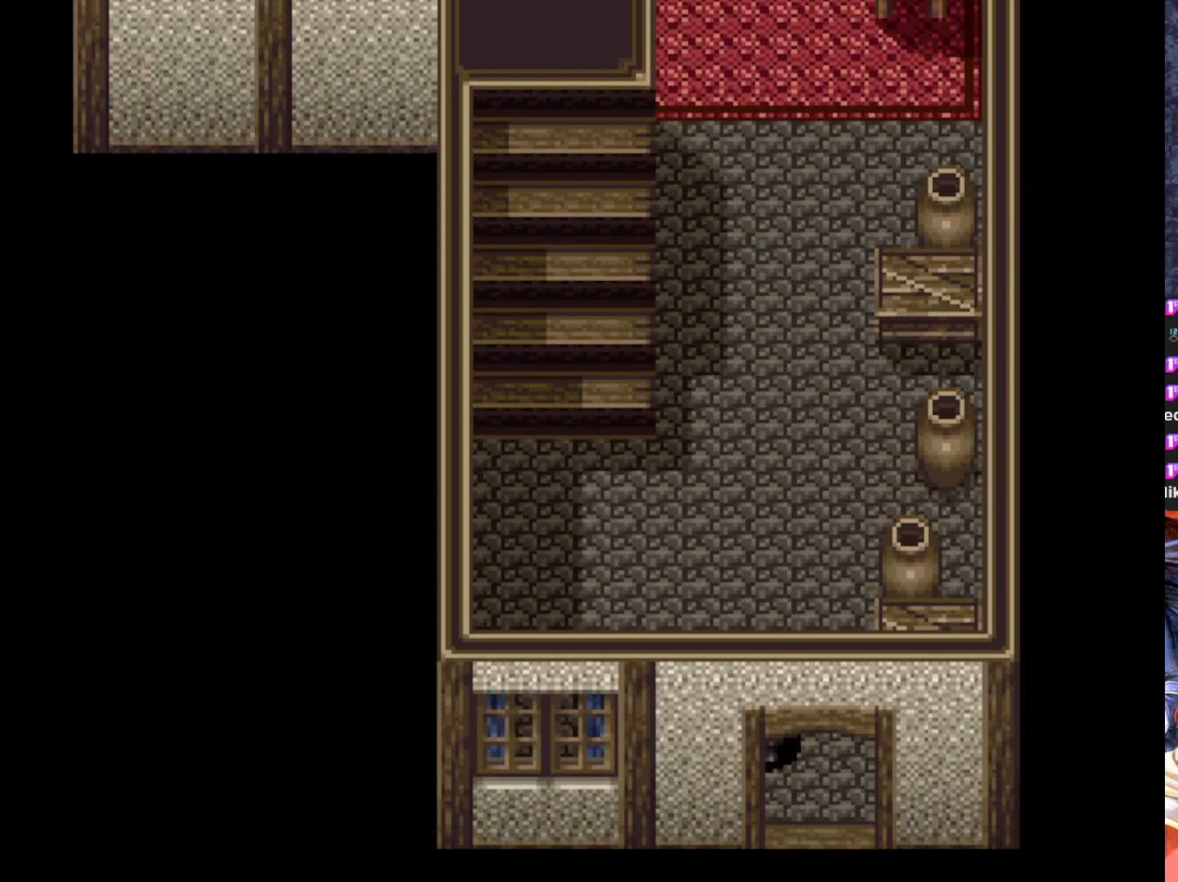
{"buttons": ["DPAD_DOWN", "DPAD_RIGHT"], "left_stick": "center", "events": [[83, "DPAD_LEFT", "up"], [200, "DPAD_RIGHT", "down"], [367, "DPAD_DOWN", "up"], [484, "DPAD_DOWN", "down"]]}
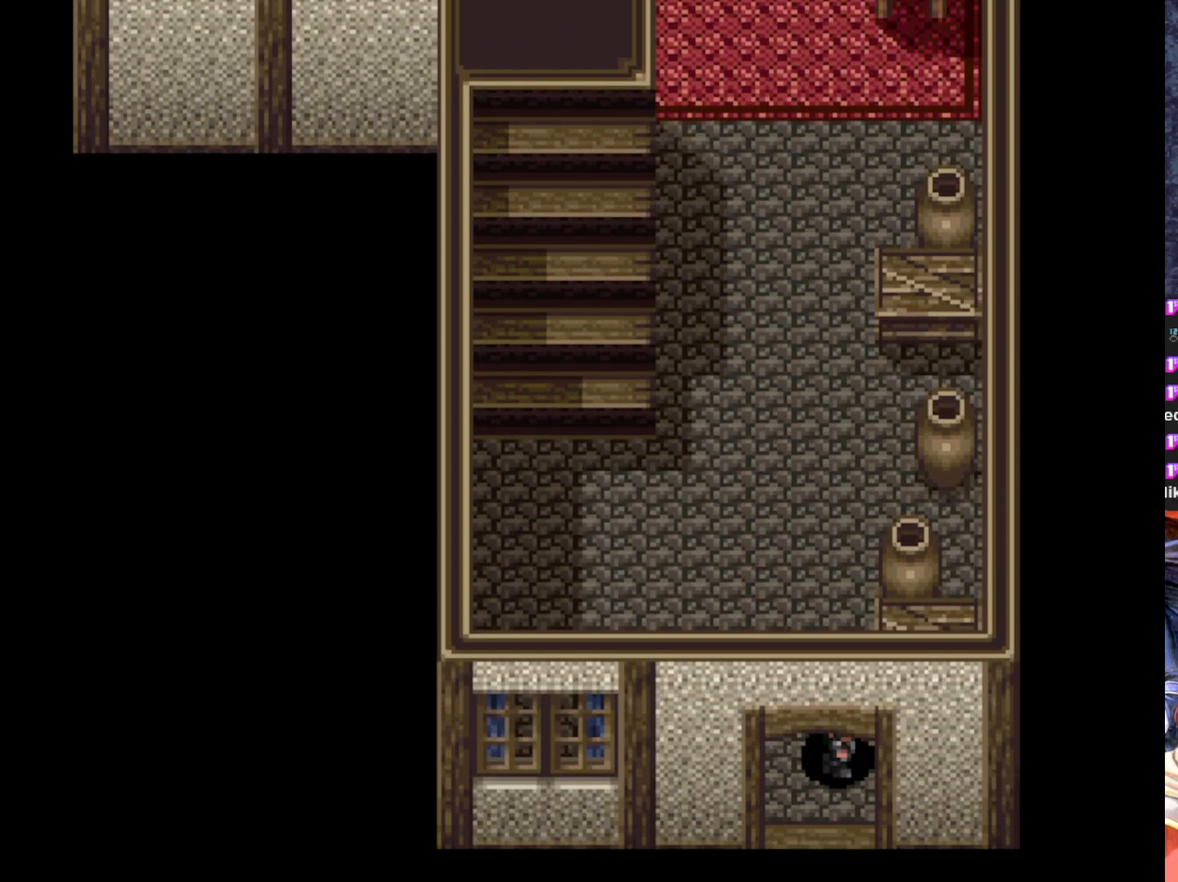
{"buttons": ["DPAD_DOWN"], "left_stick": "center", "events": [[50, "DPAD_RIGHT", "up"]]}
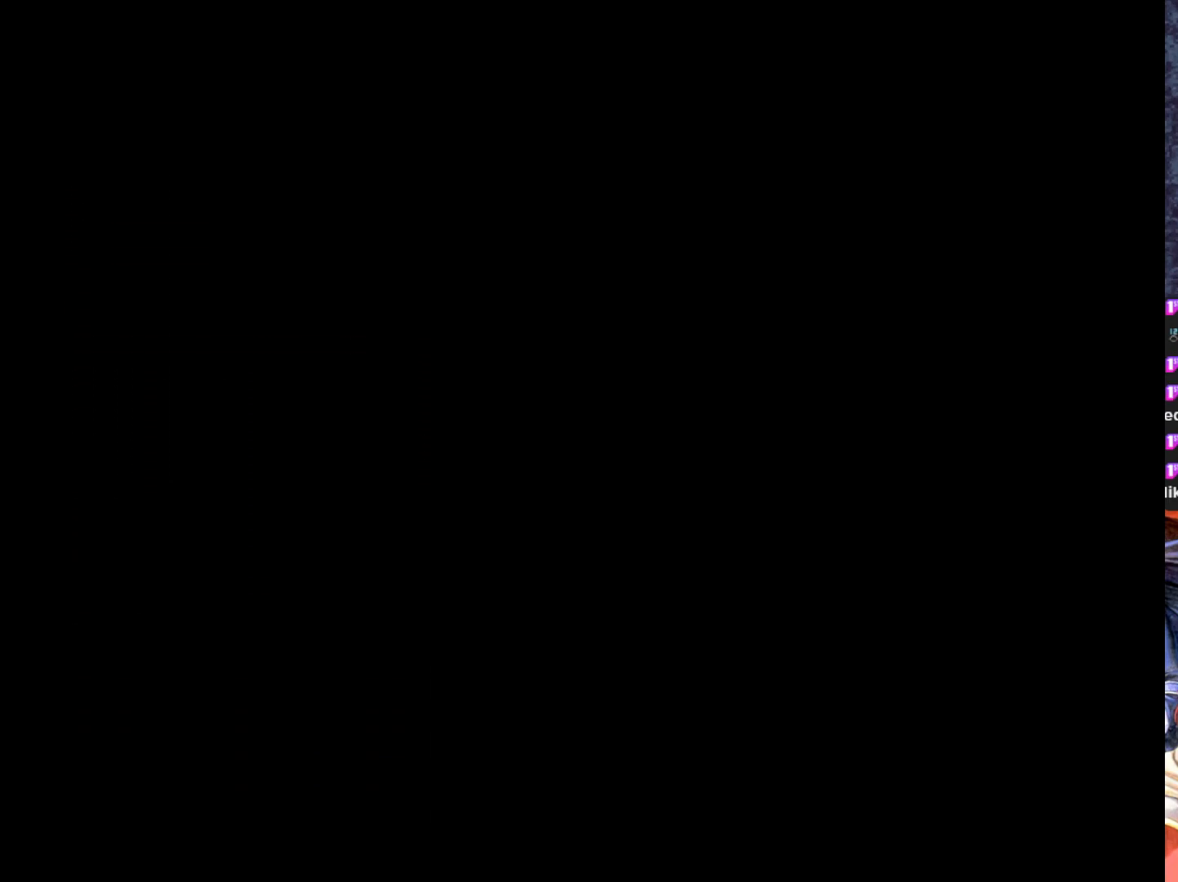
{"buttons": [], "left_stick": "center", "events": [[33, "DPAD_DOWN", "up"]]}
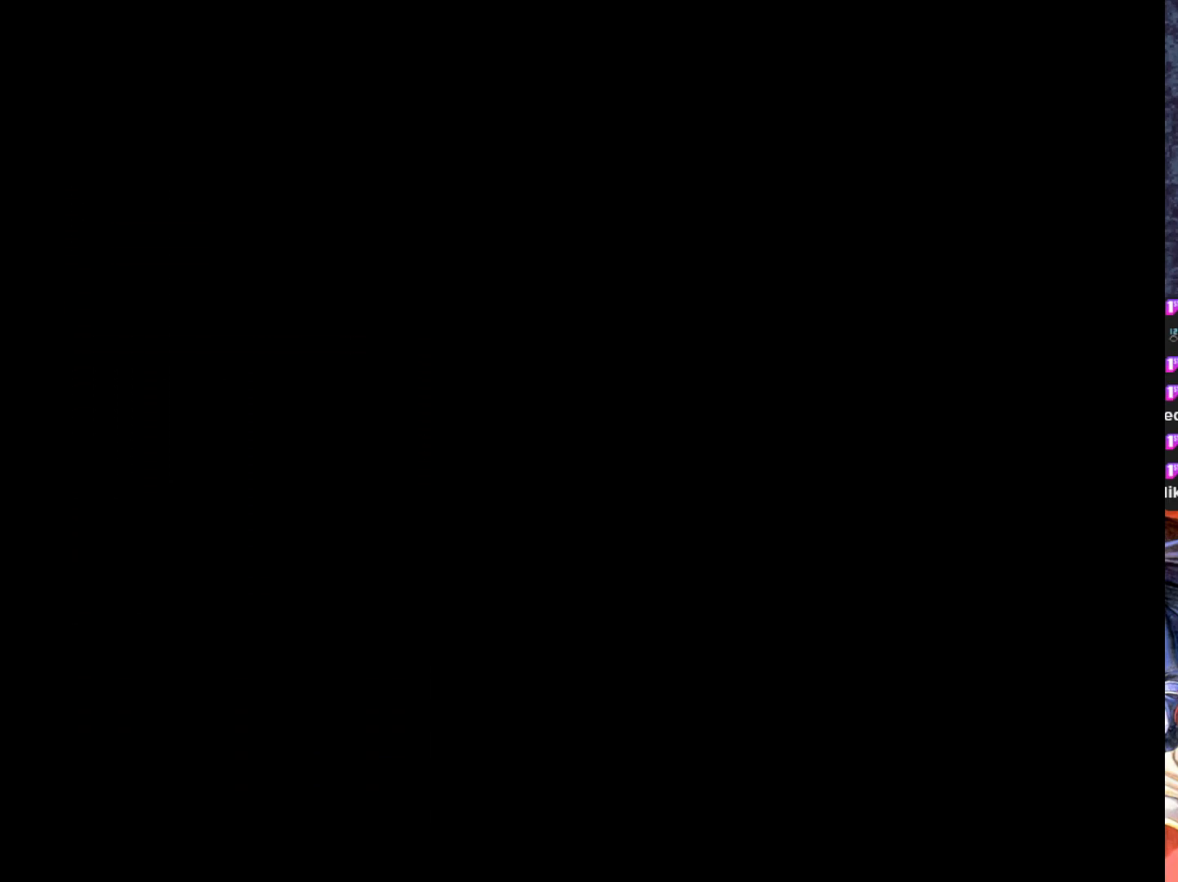
{"buttons": [], "left_stick": "center", "events": []}
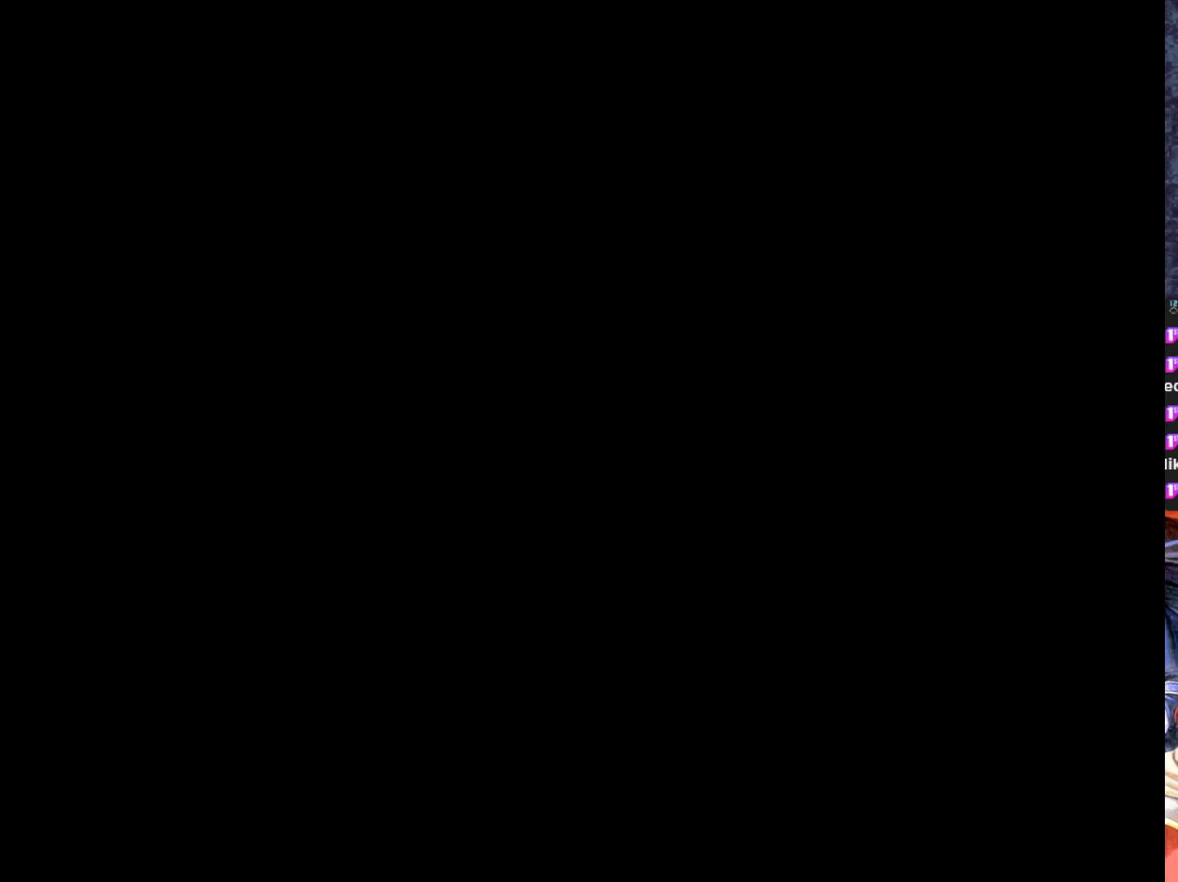
{"buttons": [], "left_stick": "center", "events": []}
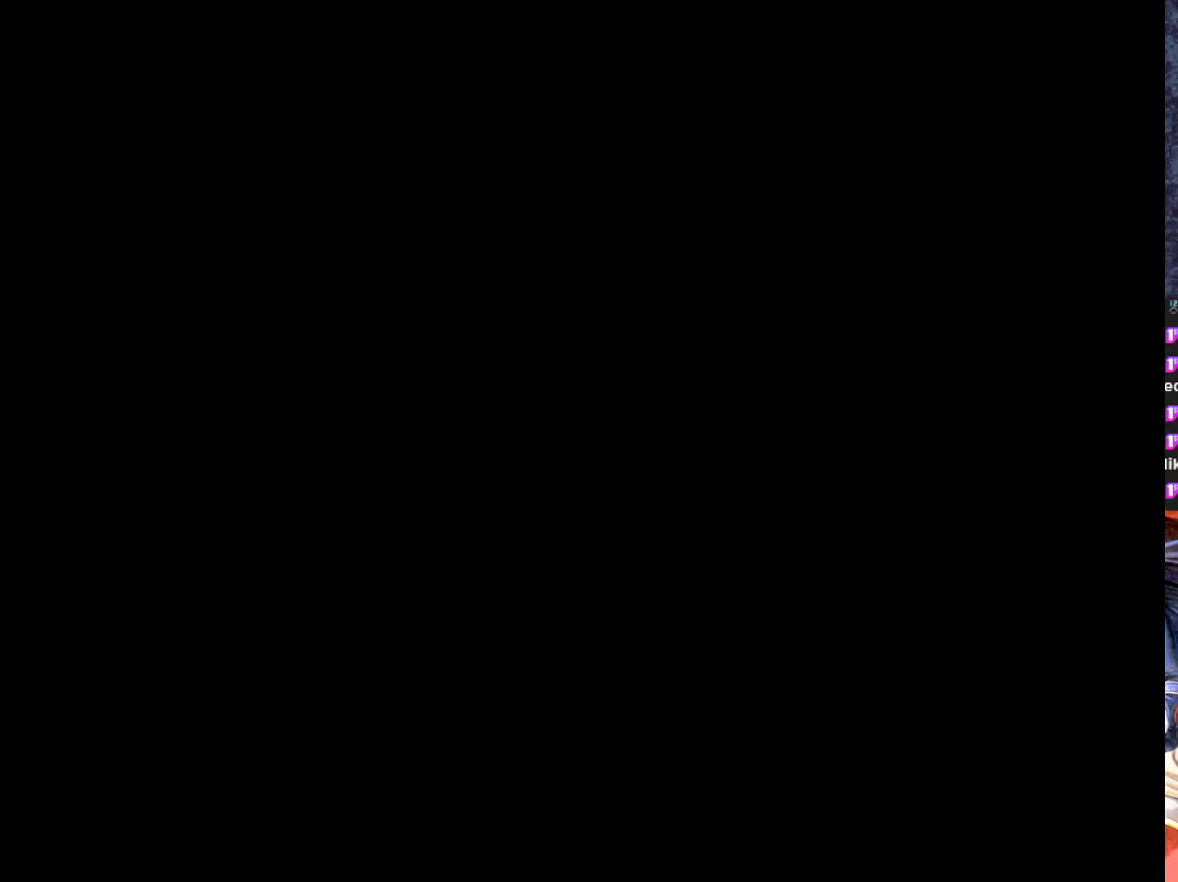
{"buttons": [], "left_stick": "center", "events": []}
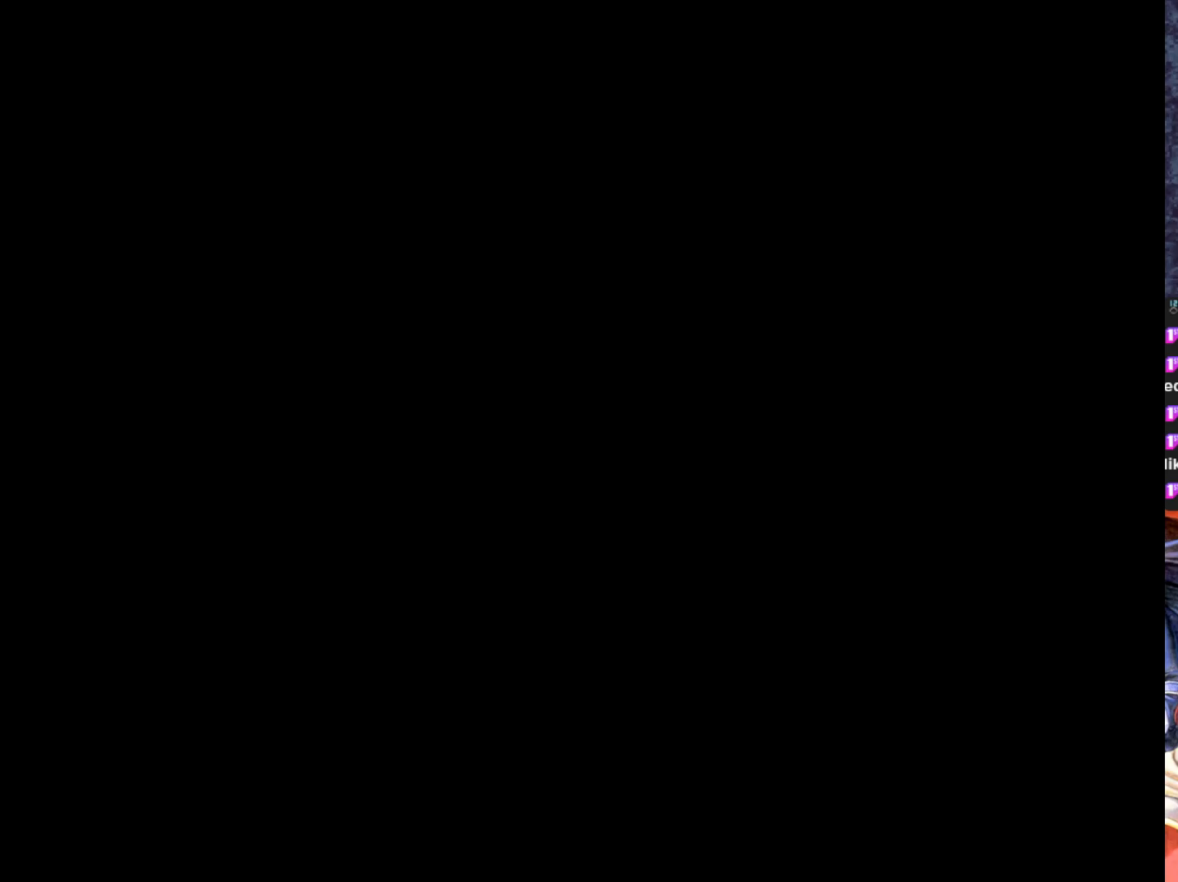
{"buttons": [], "left_stick": "center", "events": []}
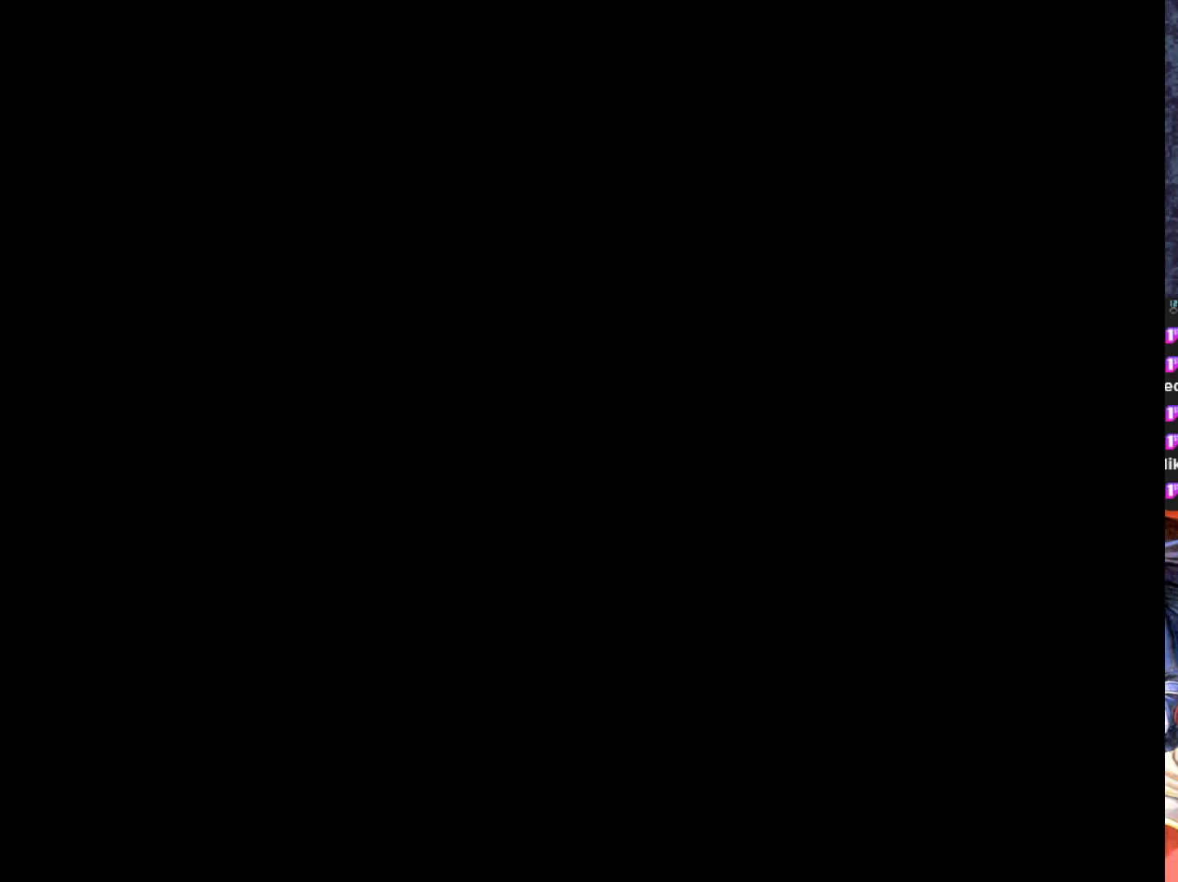
{"buttons": [], "left_stick": "center", "events": []}
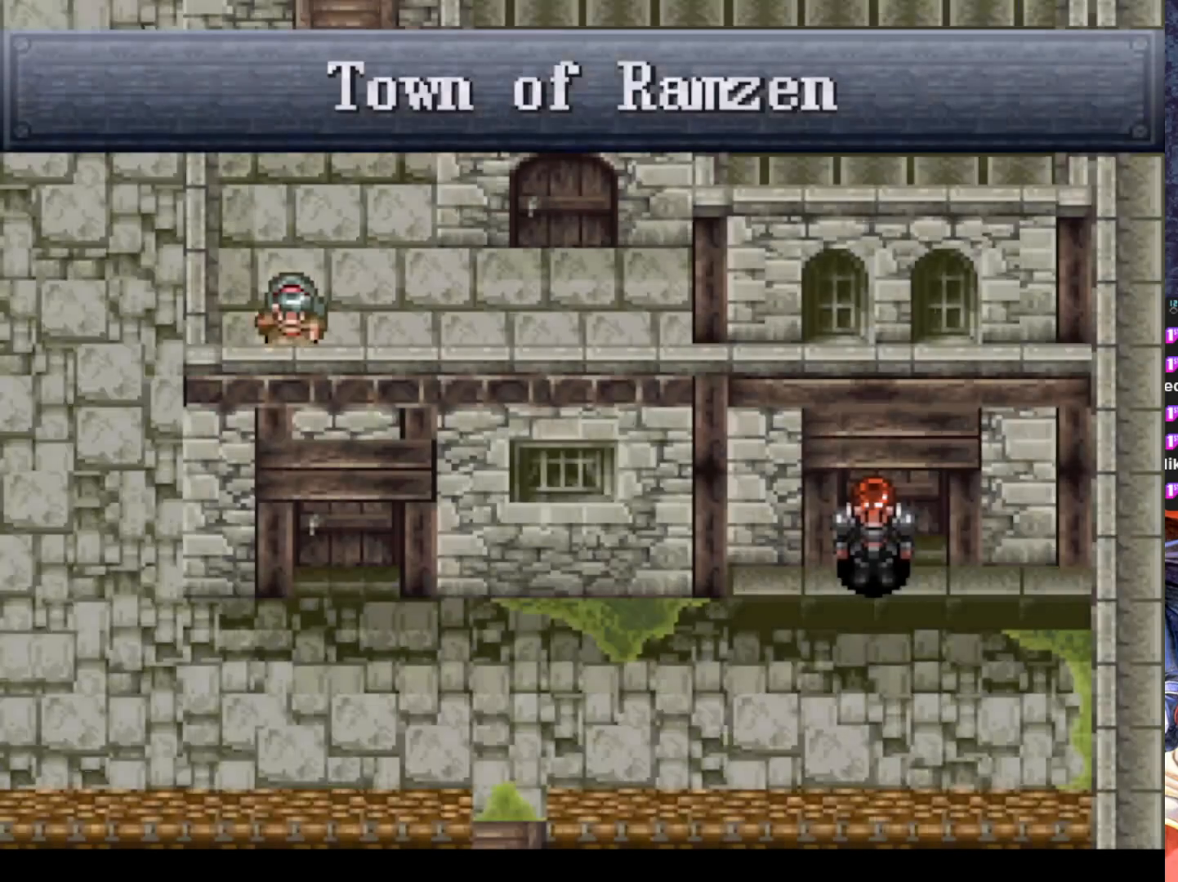
{"buttons": ["DPAD_DOWN"], "left_stick": "center", "events": [[250, "DPAD_DOWN", "down"]]}
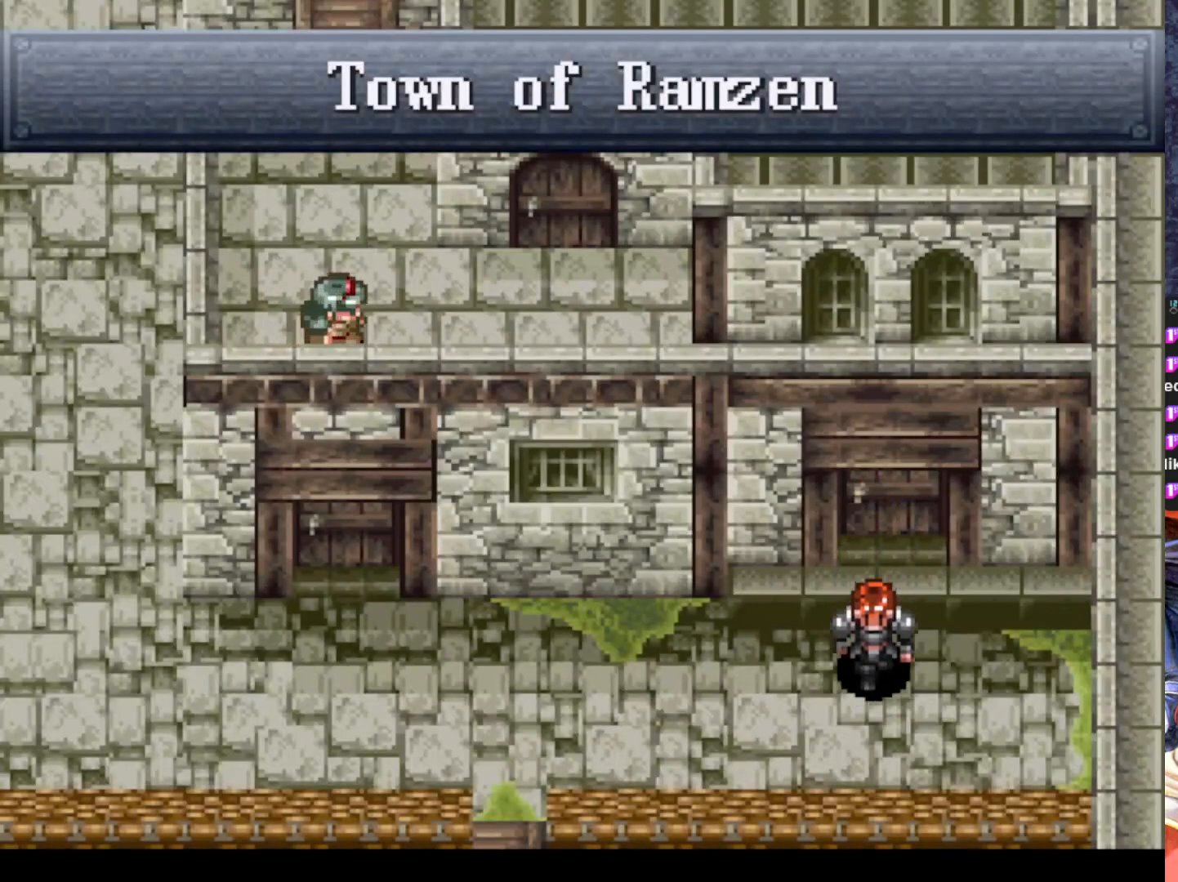
{"buttons": ["DPAD_LEFT"], "left_stick": "center", "events": [[34, "DPAD_DOWN", "up"], [34, "DPAD_LEFT", "down"]]}
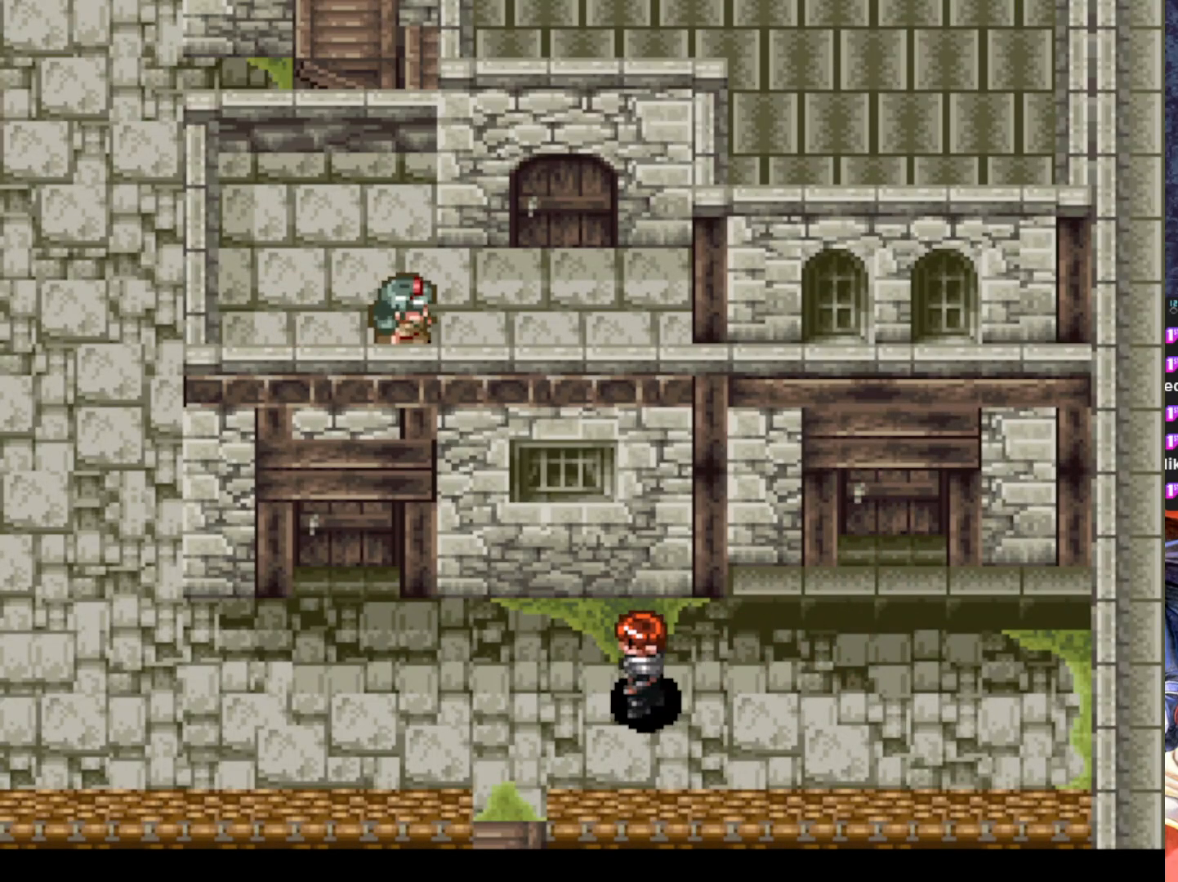
{"buttons": ["DPAD_LEFT"], "left_stick": "center", "events": [[33, "CROSS", "down"], [233, "CROSS", "up"]]}
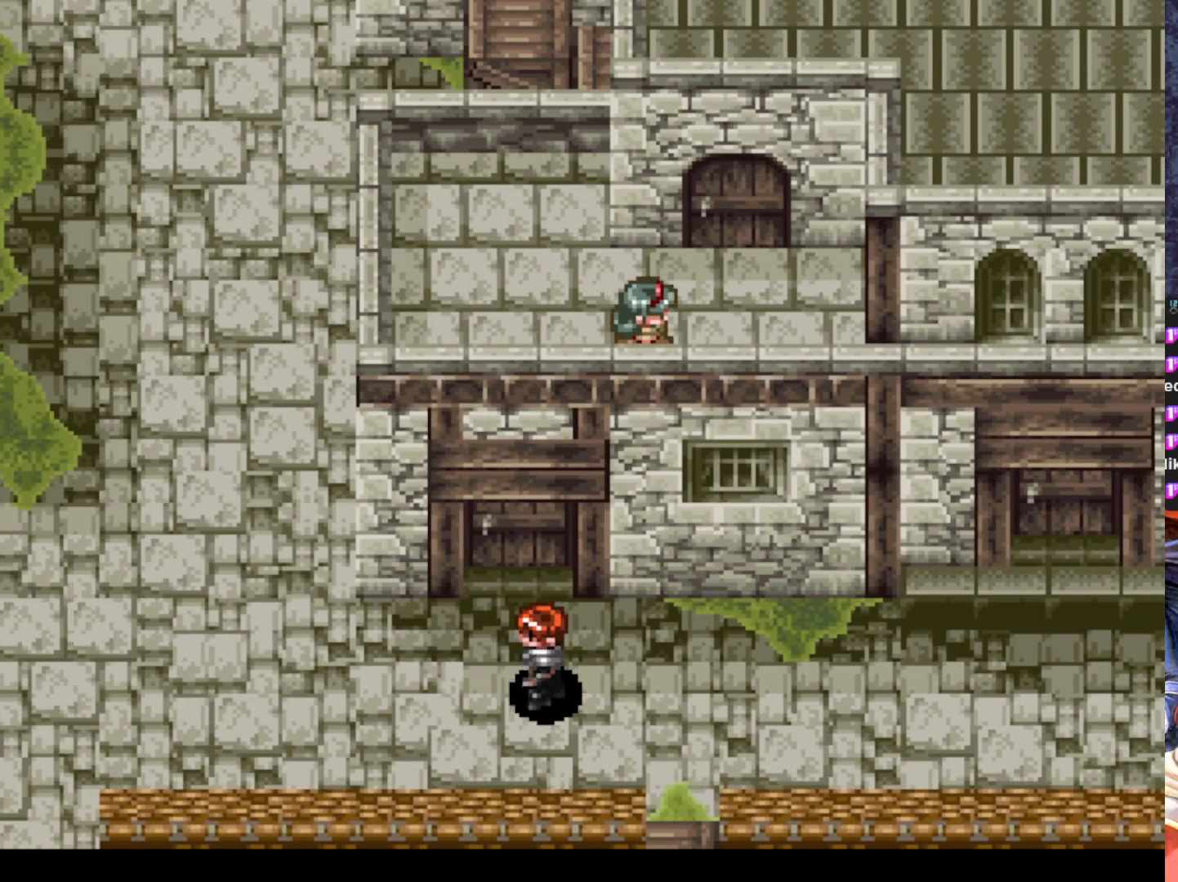
{"buttons": ["DPAD_LEFT"], "left_stick": "center", "events": [[117, "CROSS", "down"], [284, "CROSS", "up"]]}
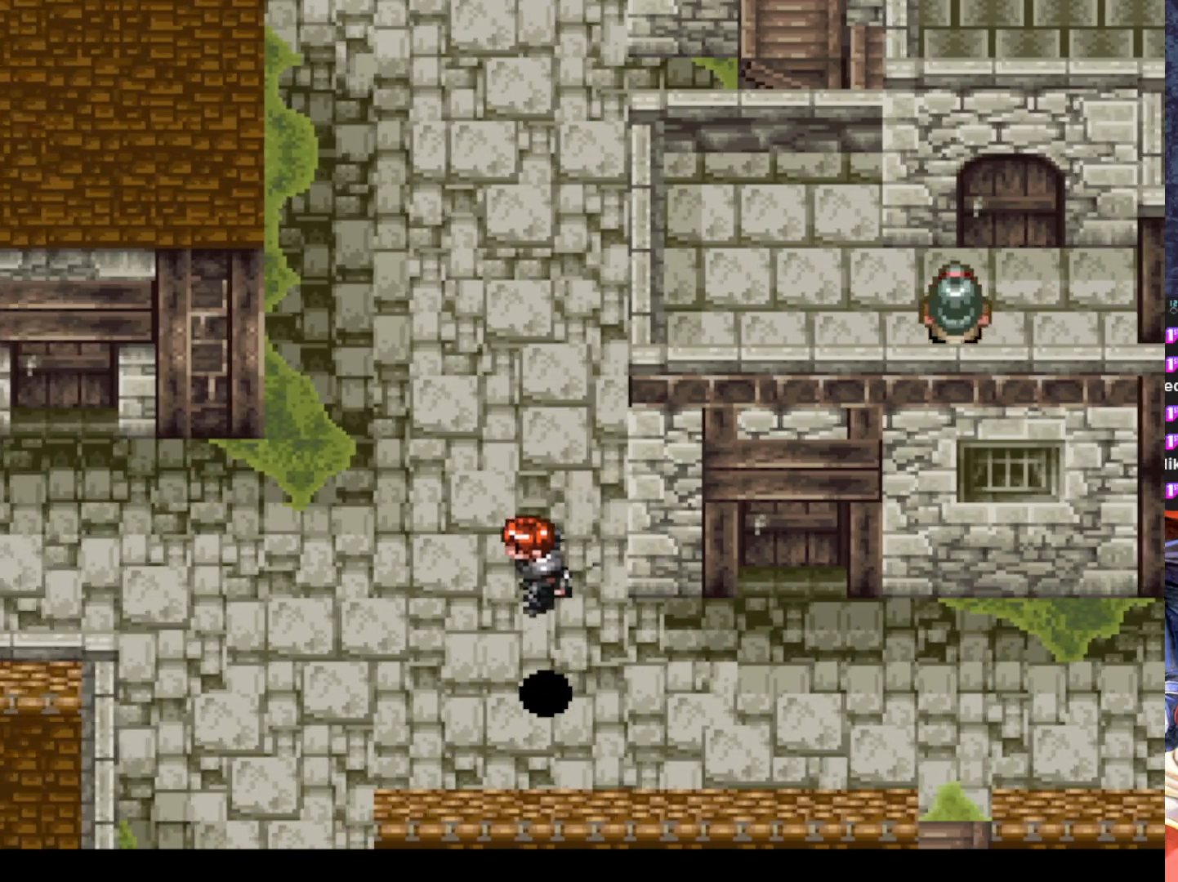
{"buttons": ["DPAD_DOWN"], "left_stick": "center", "events": [[350, "DPAD_DOWN", "down"], [417, "DPAD_LEFT", "up"]]}
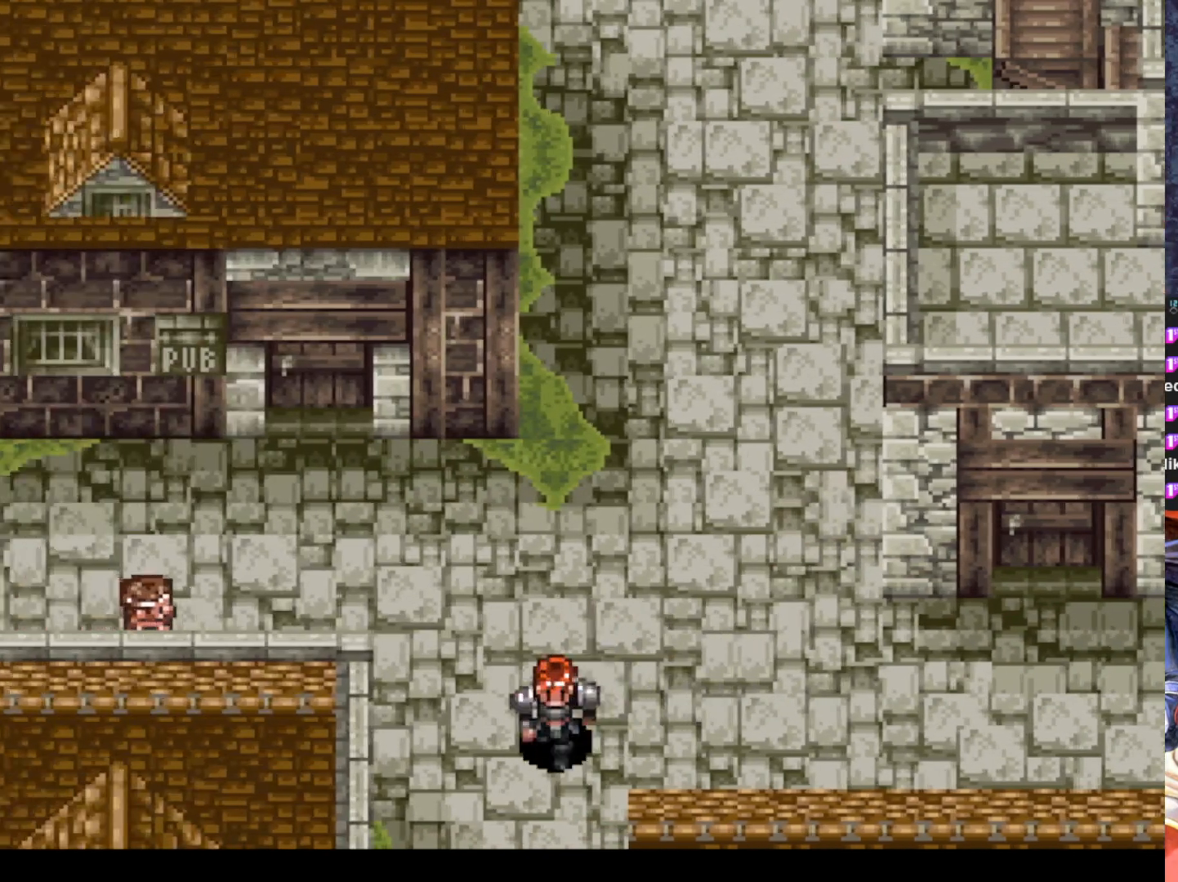
{"buttons": ["DPAD_DOWN"], "left_stick": "center", "events": []}
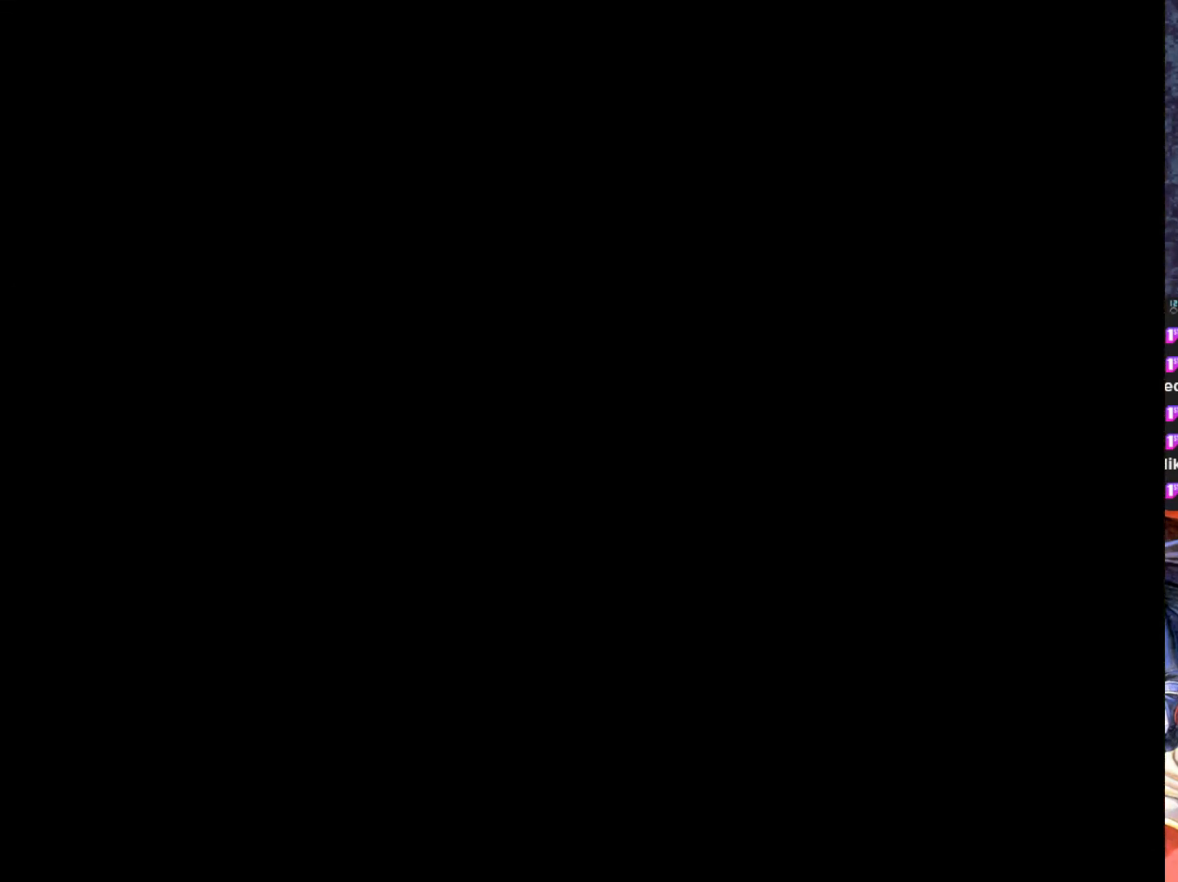
{"buttons": [], "left_stick": "center", "events": [[117, "DPAD_DOWN", "up"]]}